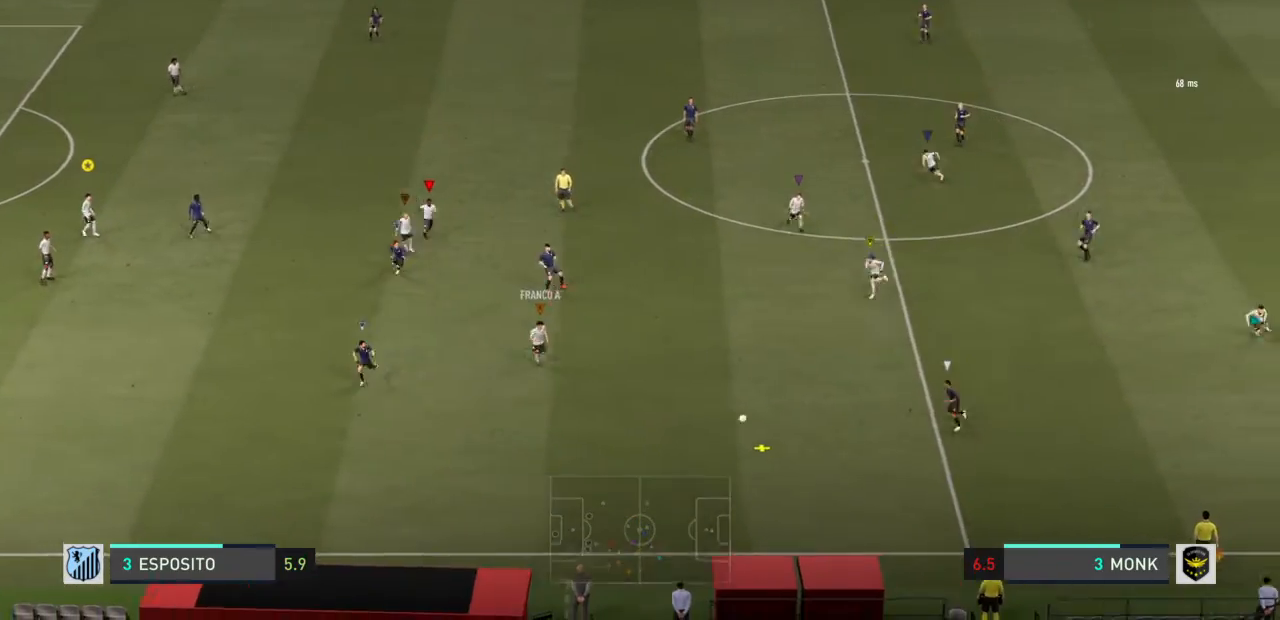
Gameplay with a controller (PlayStation layout); each line is a JSON object with the inputs held at the frame after it. "events" lists button and stick changes between this image and that frame as [ms after this image, input, new state], when the widget could be followed in between. Not read: L3.
{"buttons": ["L2"], "left_stick": "down", "right_stick": "center", "events": [[100, "left_stick", "down-left"], [200, "left_stick", "down"]]}
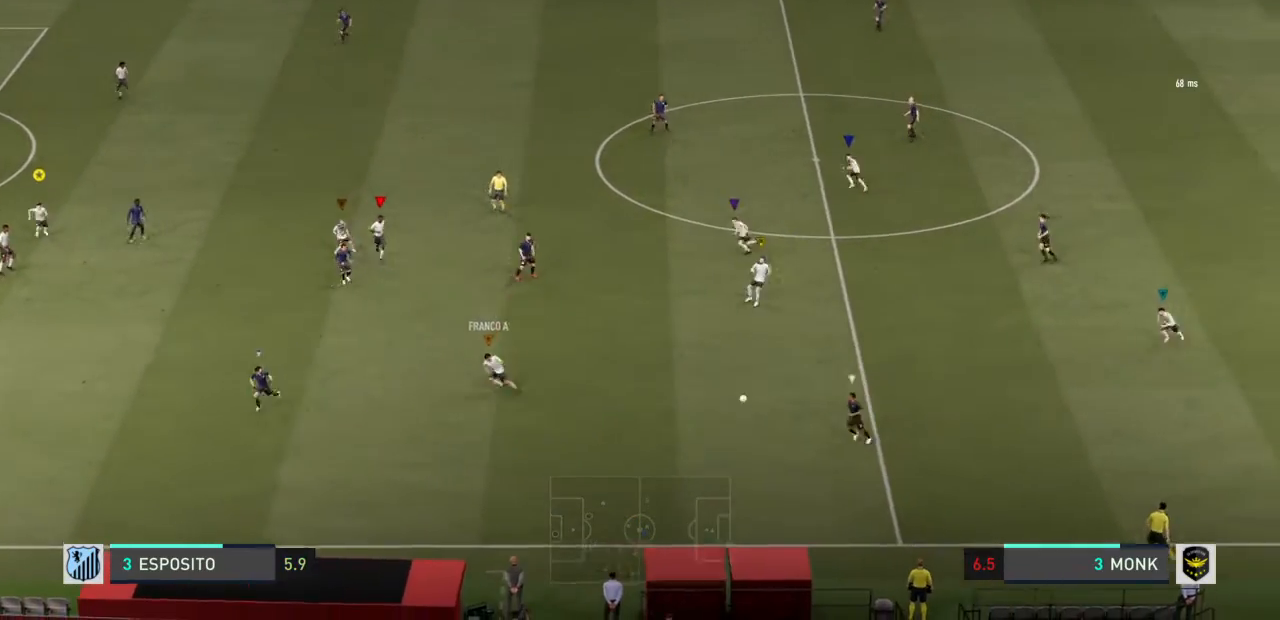
{"buttons": ["L2"], "left_stick": "down-left", "right_stick": "center", "events": [[434, "left_stick", "down-left"]]}
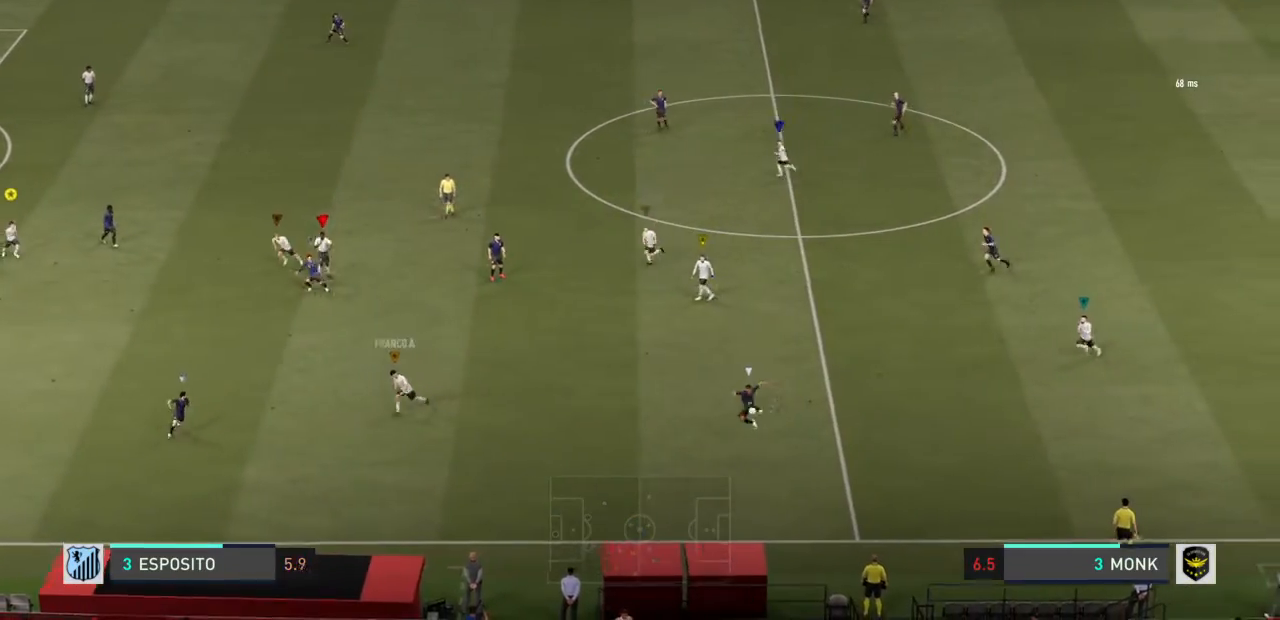
{"buttons": ["R1"], "left_stick": "down-left", "right_stick": "center", "events": [[133, "L2", "up"], [167, "R1", "down"]]}
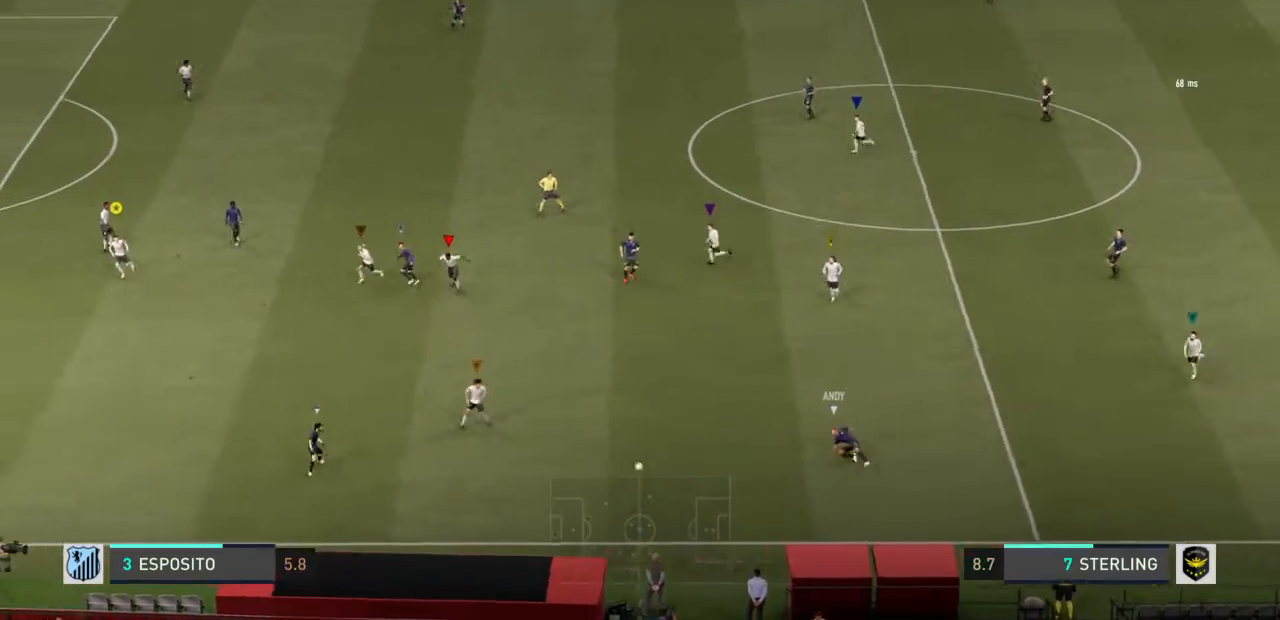
{"buttons": [], "left_stick": "down-left", "right_stick": "center", "events": [[334, "R1", "up"]]}
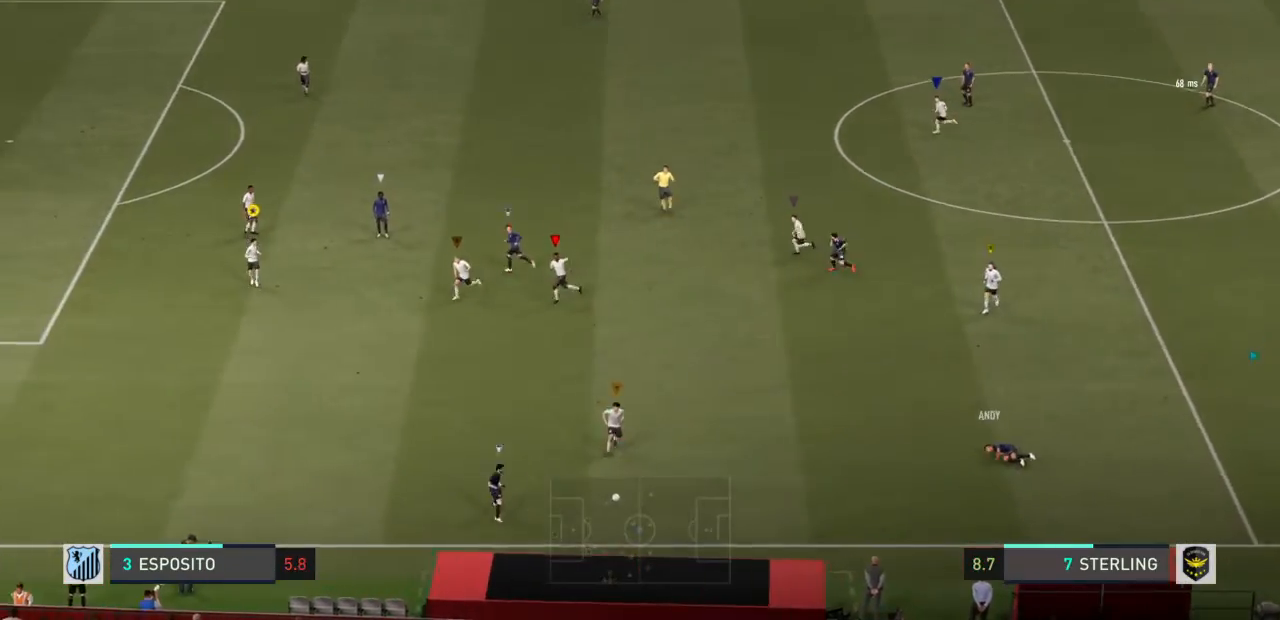
{"buttons": ["L1"], "left_stick": "down-left", "right_stick": "center", "events": [[167, "L2", "down"], [167, "left_stick", "down"], [434, "L2", "up"], [467, "left_stick", "down-left"], [500, "L1", "down"]]}
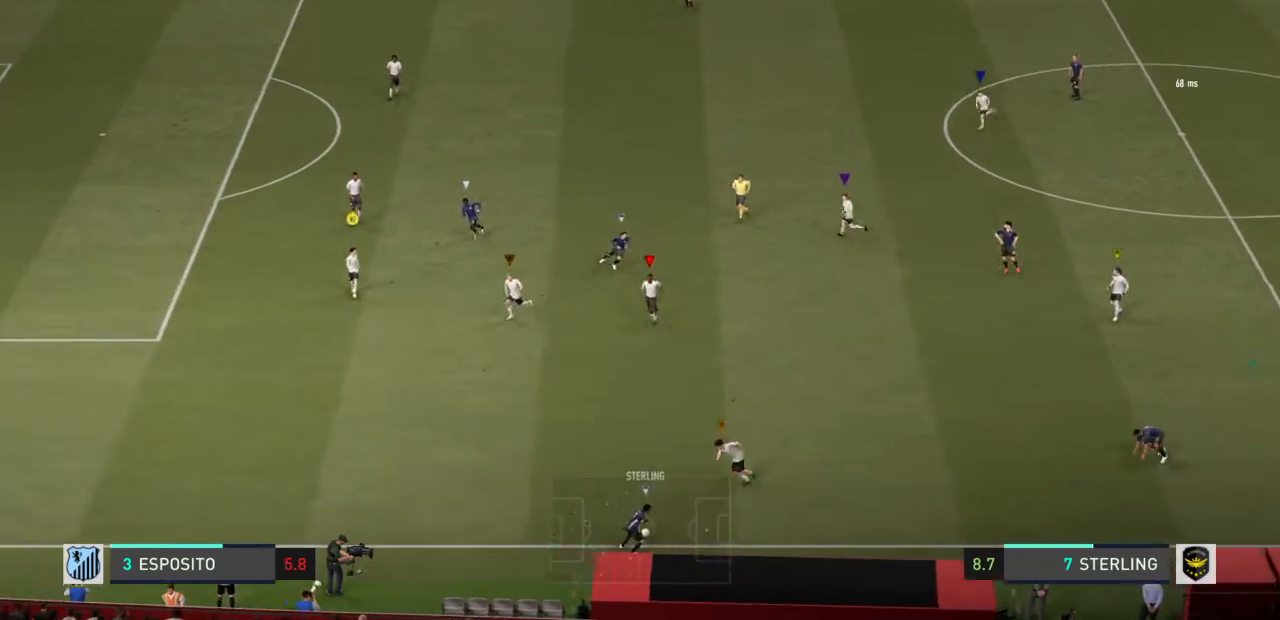
{"buttons": [], "left_stick": "down-left", "right_stick": "center", "events": [[134, "L1", "up"]]}
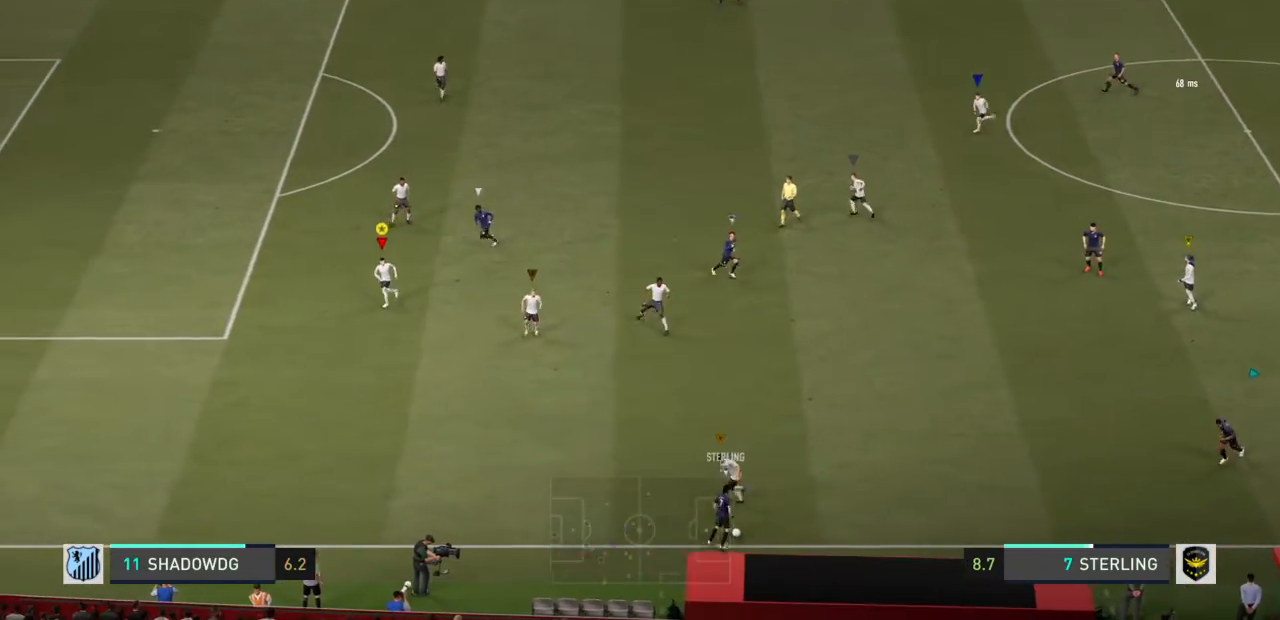
{"buttons": ["L2"], "left_stick": "down-right", "right_stick": "center", "events": [[267, "left_stick", "down"], [333, "L2", "down"], [400, "left_stick", "down-right"]]}
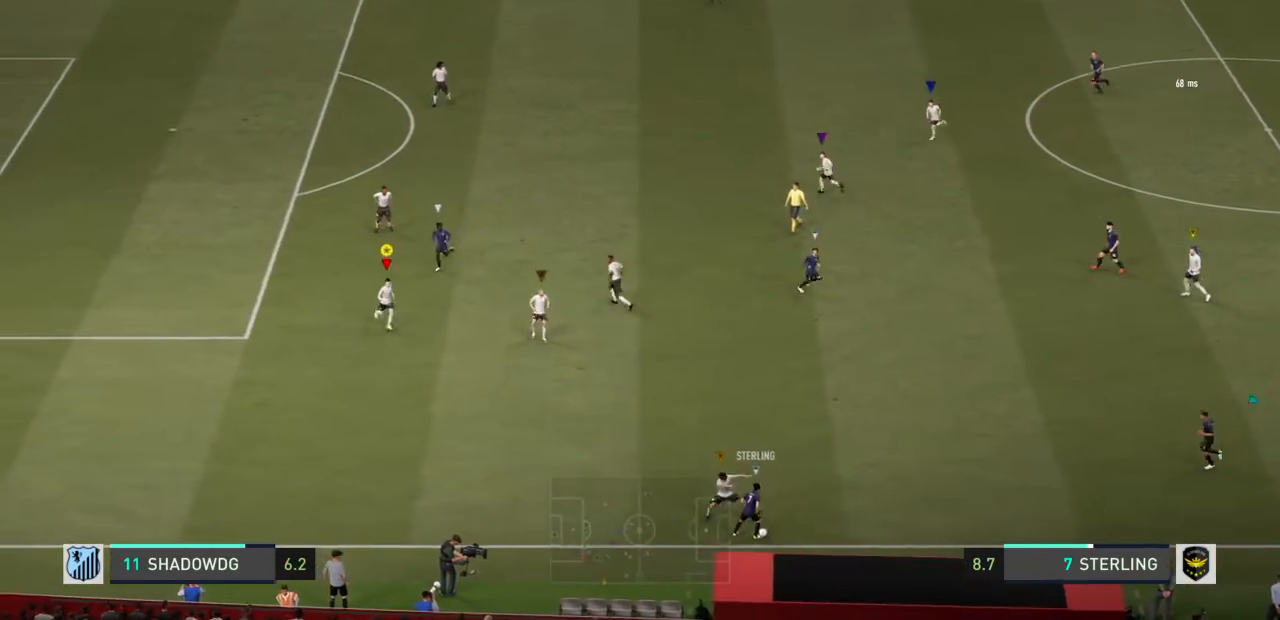
{"buttons": ["L2"], "left_stick": "right", "right_stick": "center", "events": [[267, "left_stick", "right"]]}
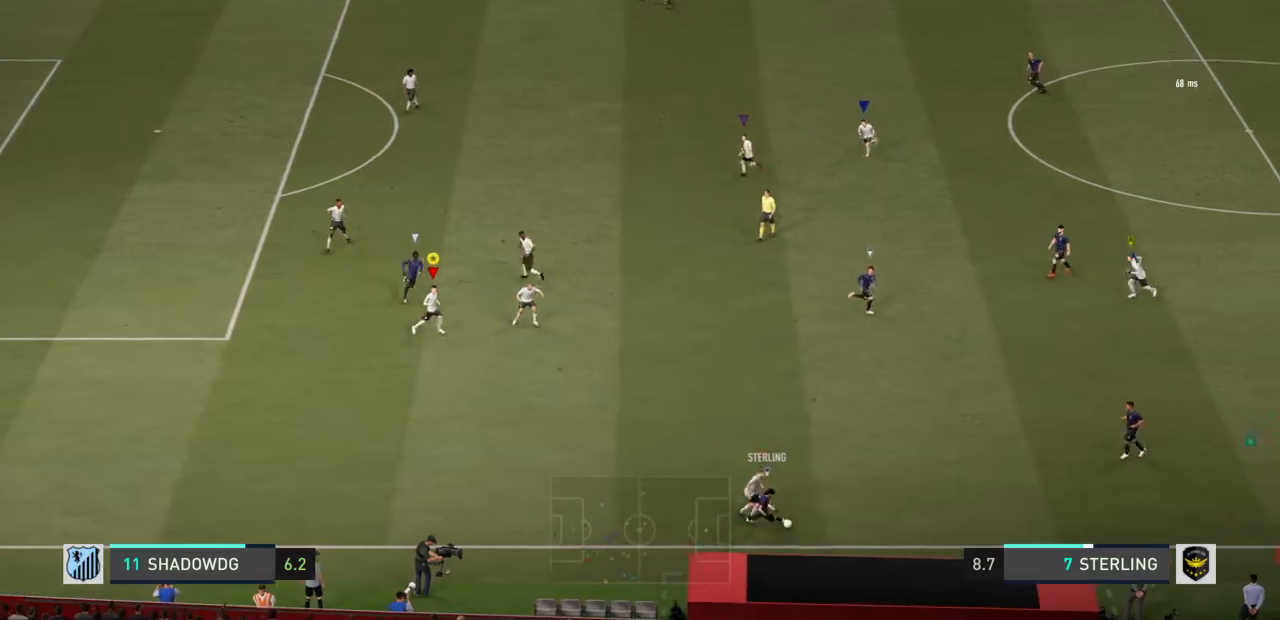
{"buttons": ["L2"], "left_stick": "right", "right_stick": "center", "events": []}
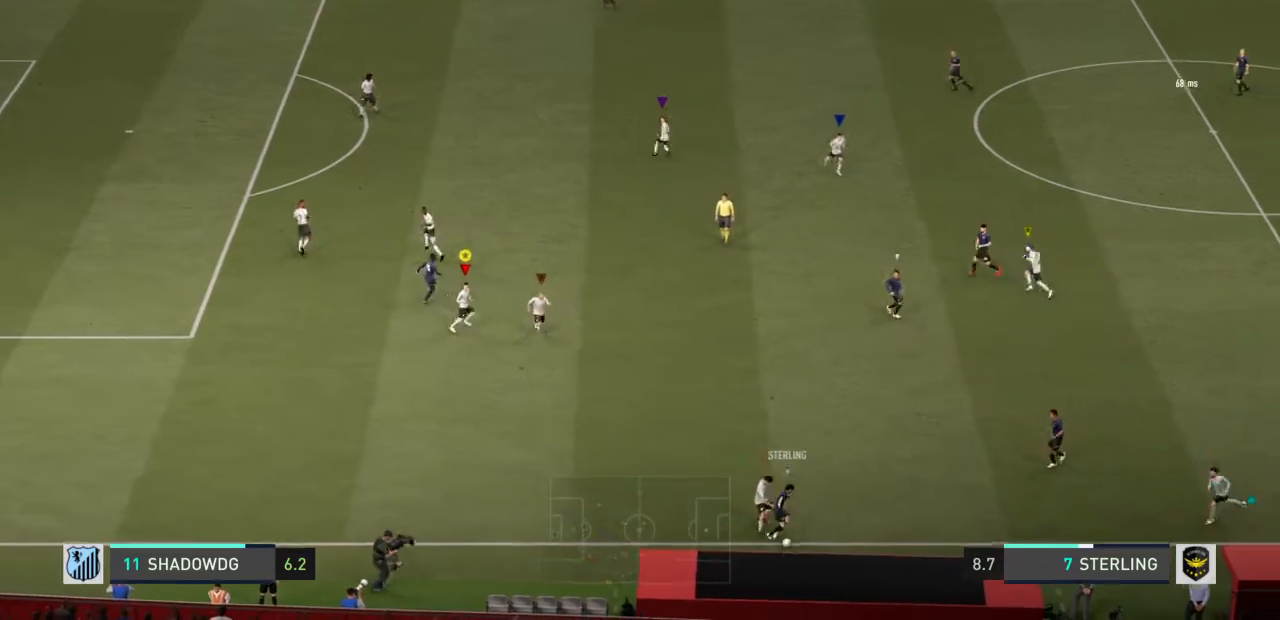
{"buttons": ["L2"], "left_stick": "right", "right_stick": "center", "events": [[267, "left_stick", "down-right"], [467, "left_stick", "right"]]}
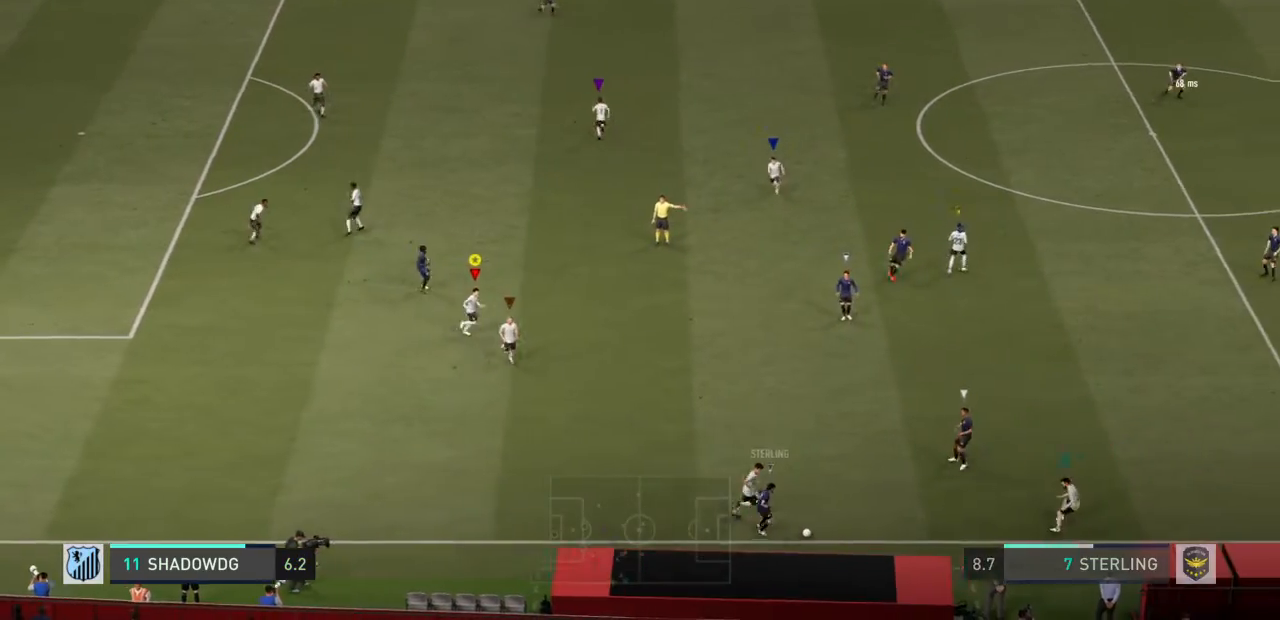
{"buttons": ["L2"], "left_stick": "down-right", "right_stick": "center", "events": [[434, "left_stick", "down-right"]]}
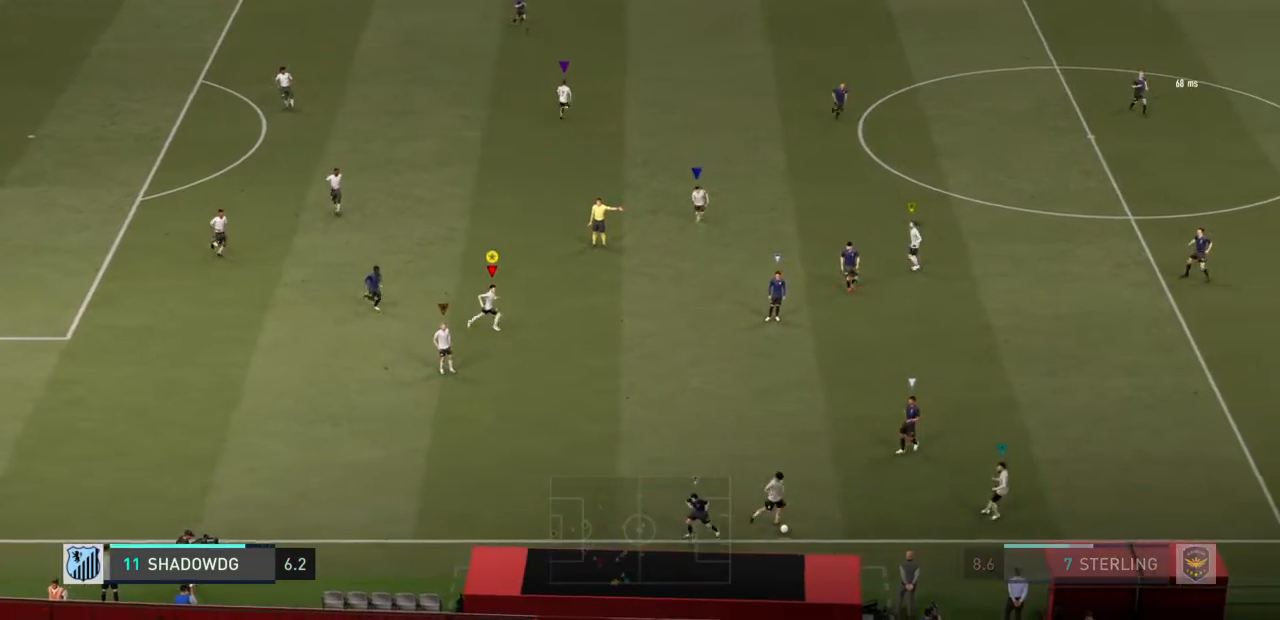
{"buttons": ["L2"], "left_stick": "right", "right_stick": "center", "events": [[34, "R1", "down"], [167, "R1", "up"], [234, "left_stick", "right"]]}
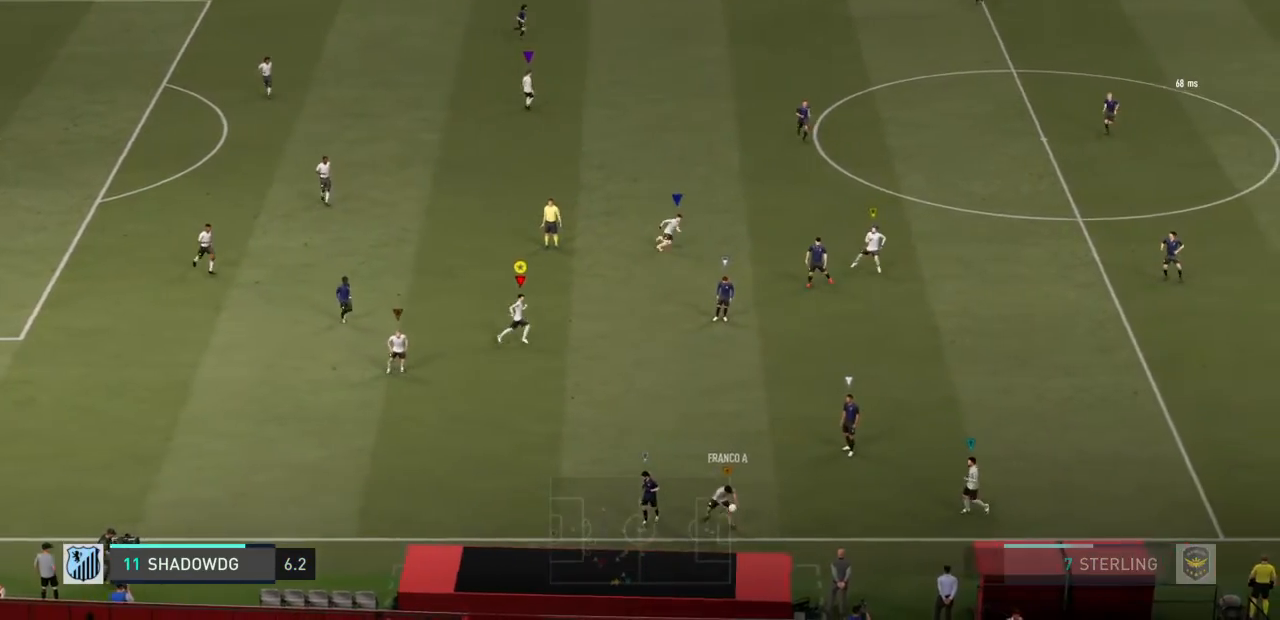
{"buttons": [], "left_stick": "right", "right_stick": "center", "events": [[133, "L2", "up"], [167, "L2", "down"], [367, "L2", "up"]]}
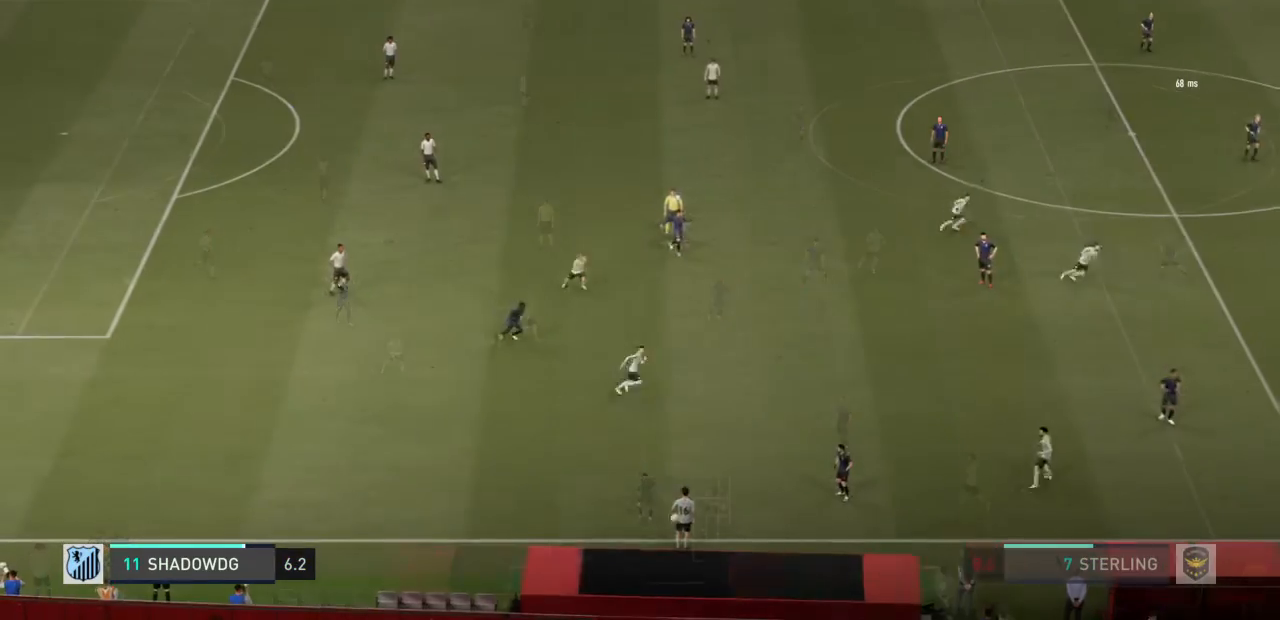
{"buttons": [], "left_stick": "down-right", "right_stick": "center", "events": [[200, "left_stick", "center"], [434, "left_stick", "down-right"]]}
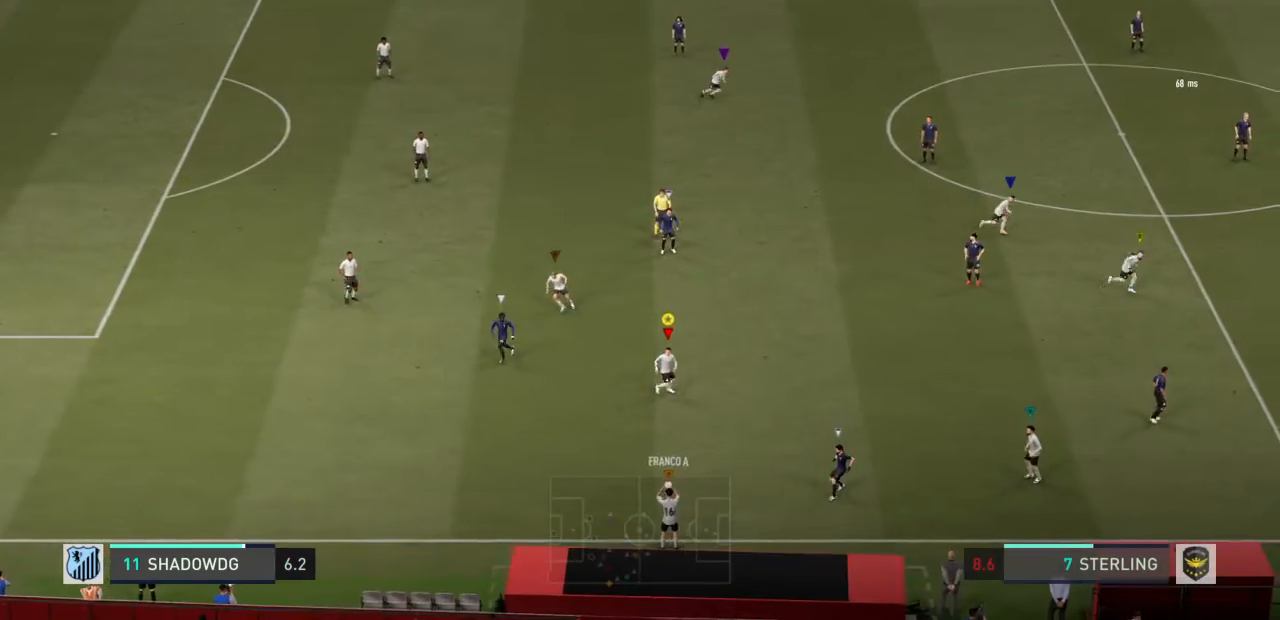
{"buttons": ["L2"], "left_stick": "down-left", "right_stick": "center", "events": [[333, "left_stick", "down"], [434, "left_stick", "down-left"], [467, "L2", "down"]]}
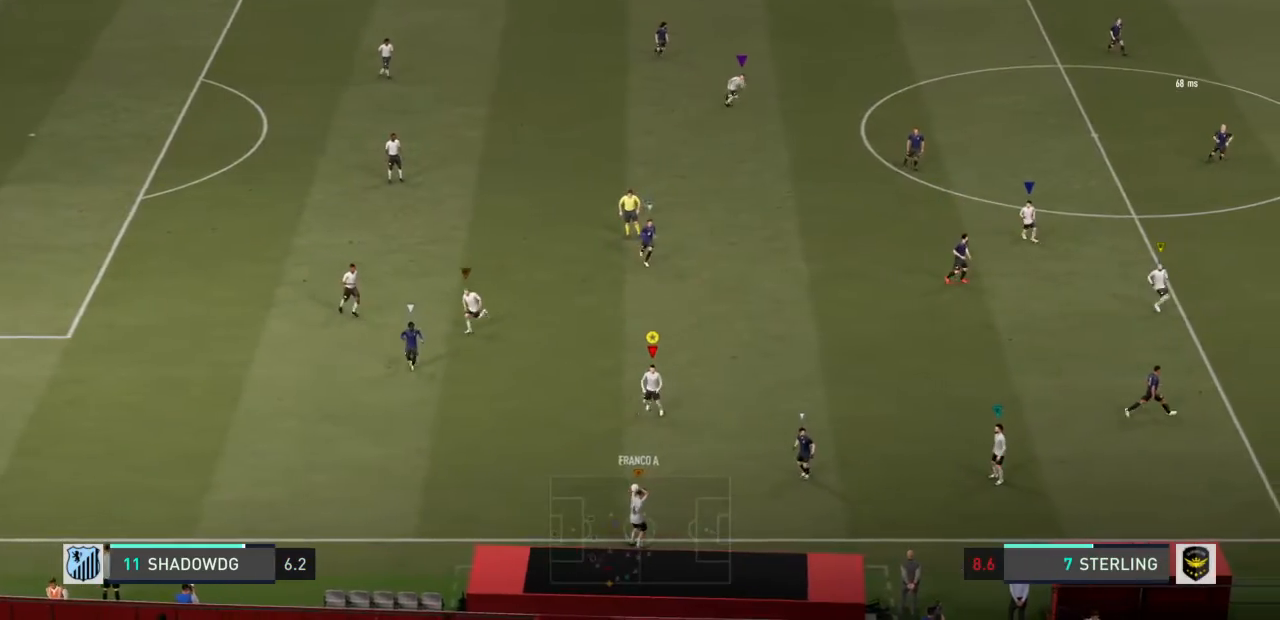
{"buttons": [], "left_stick": "center", "right_stick": "center", "events": [[234, "L2", "up"], [267, "left_stick", "center"]]}